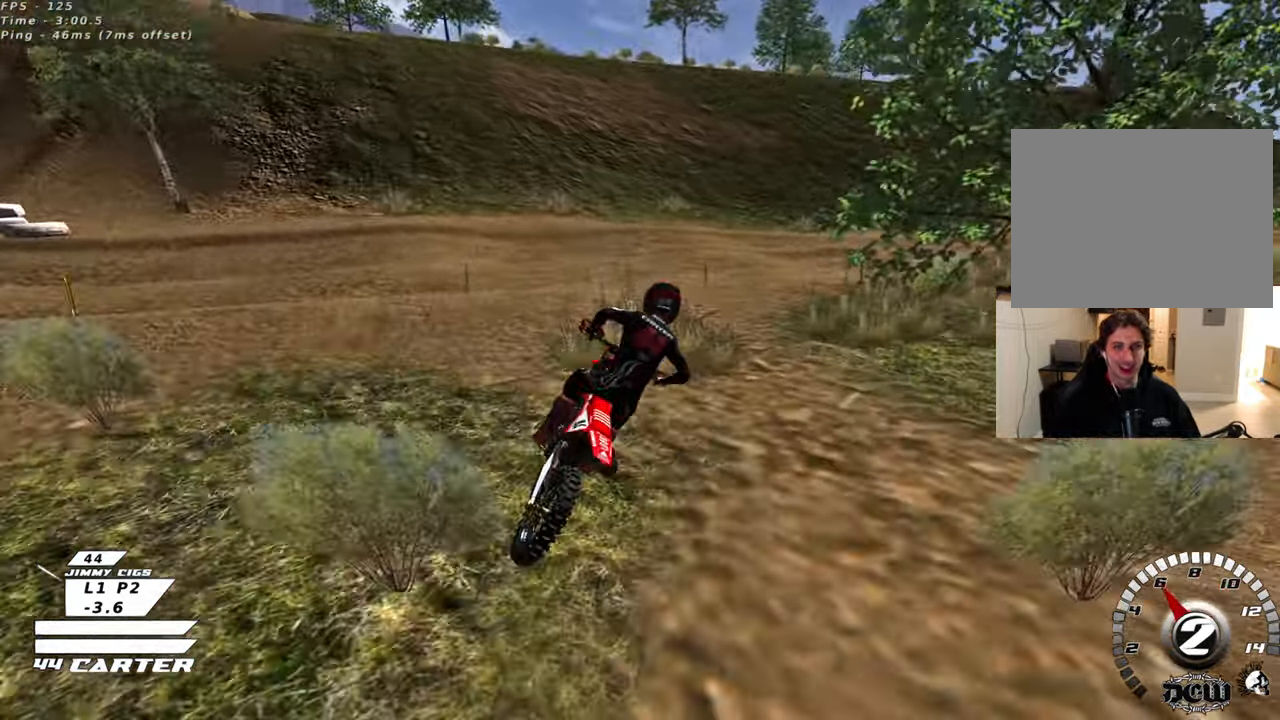
Gameplay with a controller (Xbox layout); each line is a JSON object with the inputs held at the frame after it. "events" lists button and stick changes between this image and that frame as [ms after this image, input, new state], when the widget could be followed in between.
{"buttons": ["R2"], "left_stick": "center", "right_stick": "center", "events": [[67, "left_stick", "center"], [417, "R2", "down"]]}
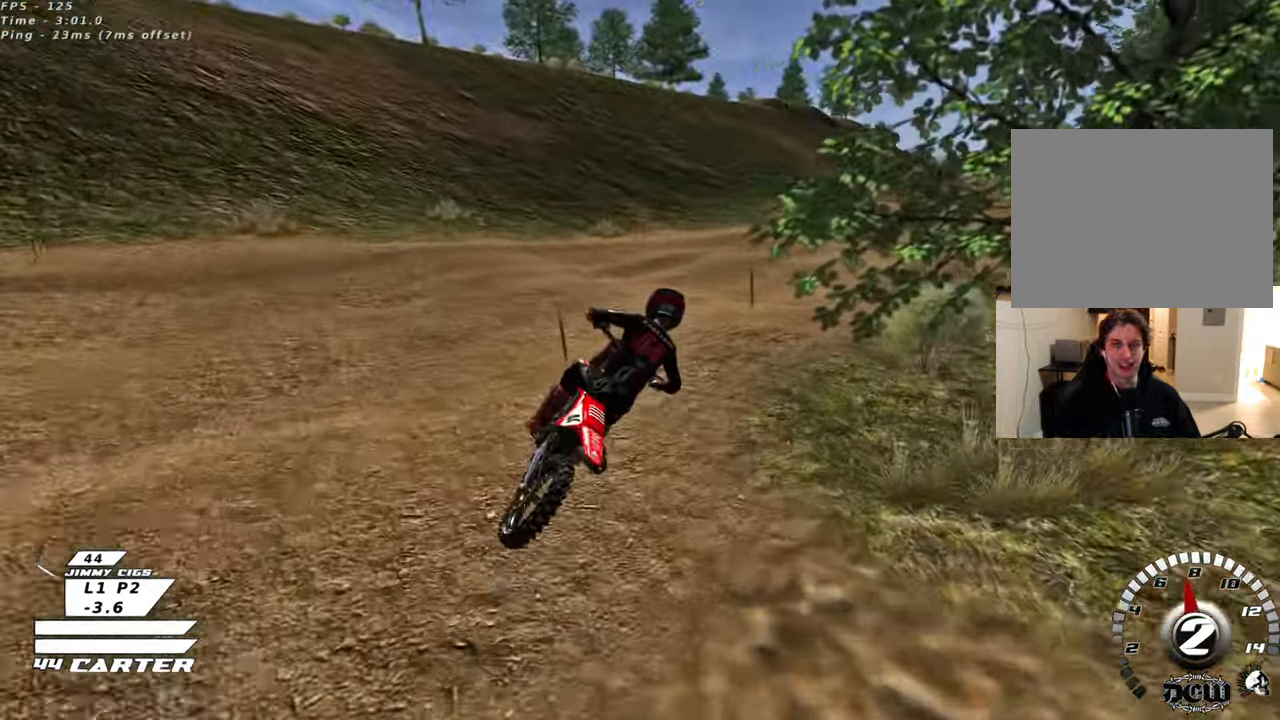
{"buttons": ["R2", "R3"], "left_stick": "center", "right_stick": "center", "events": [[50, "R2", "up"], [167, "R2", "down"], [350, "R3", "down"]]}
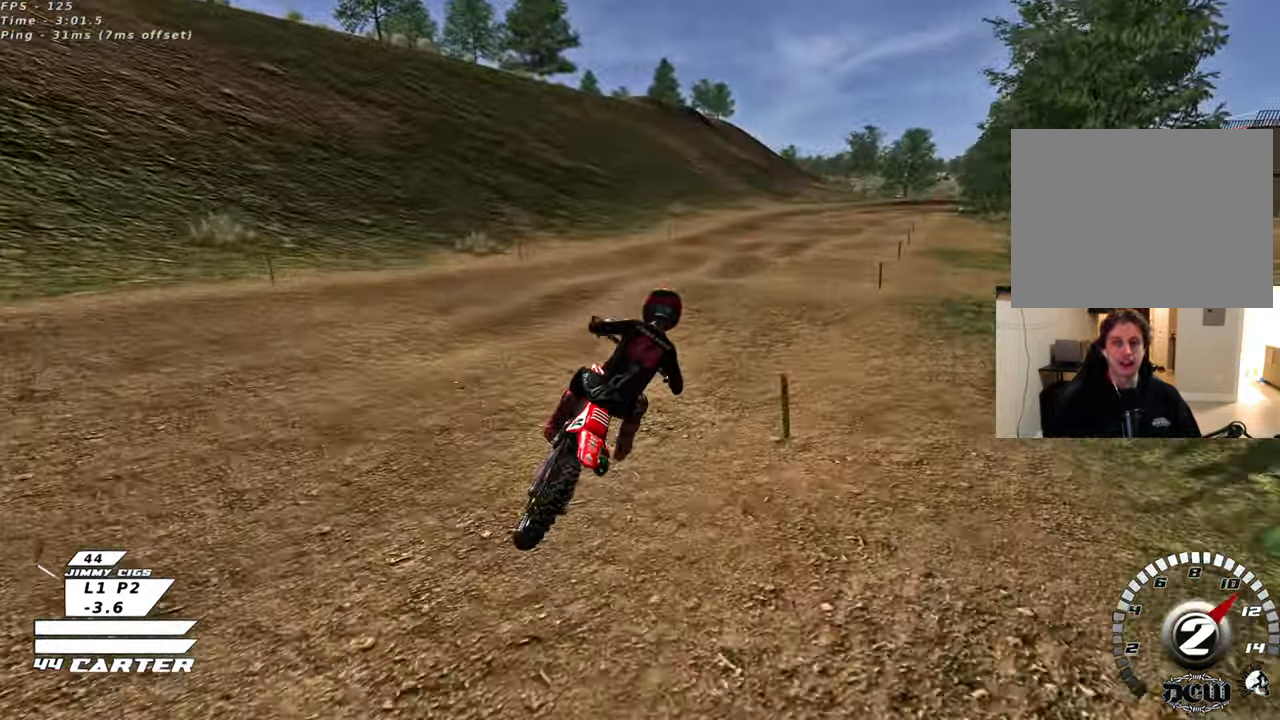
{"buttons": ["R2"], "left_stick": "down", "right_stick": "center", "events": [[283, "R3", "up"], [300, "left_stick", "up"], [367, "left_stick", "left"], [500, "left_stick", "down"]]}
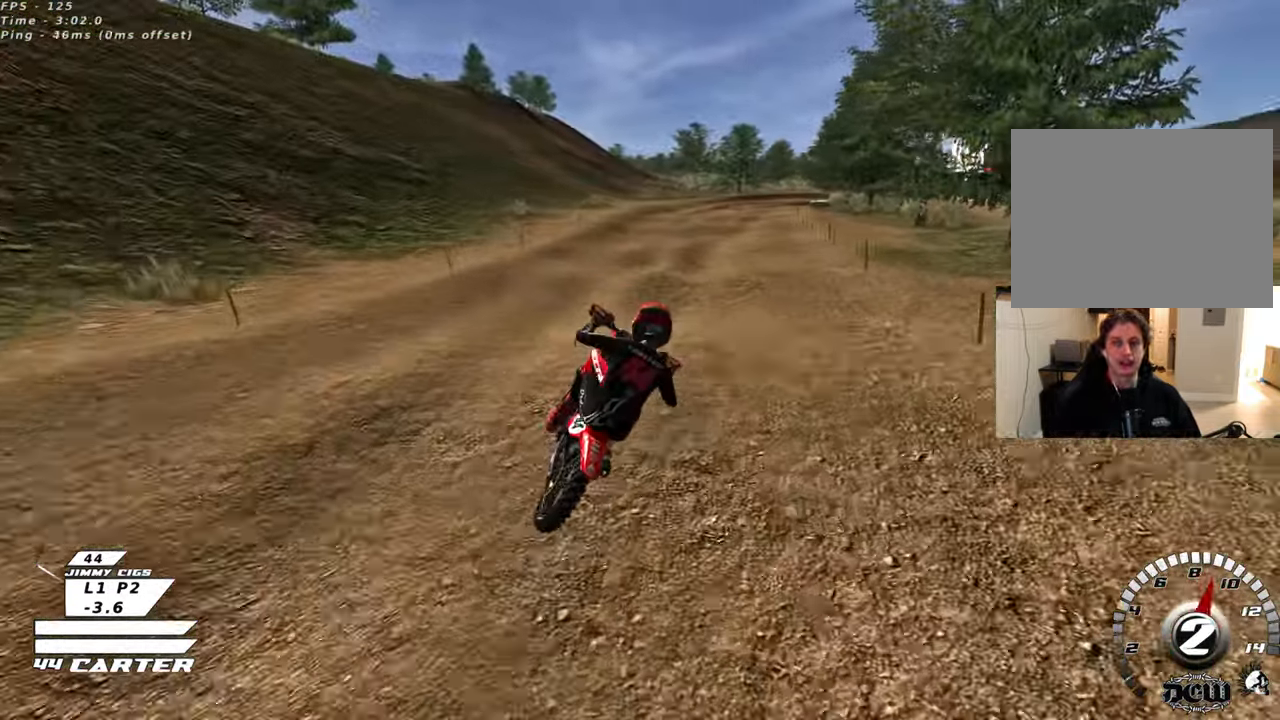
{"buttons": [], "left_stick": "up-left", "right_stick": "center", "events": [[100, "left_stick", "up-right"], [200, "R2", "up"], [483, "left_stick", "up-left"]]}
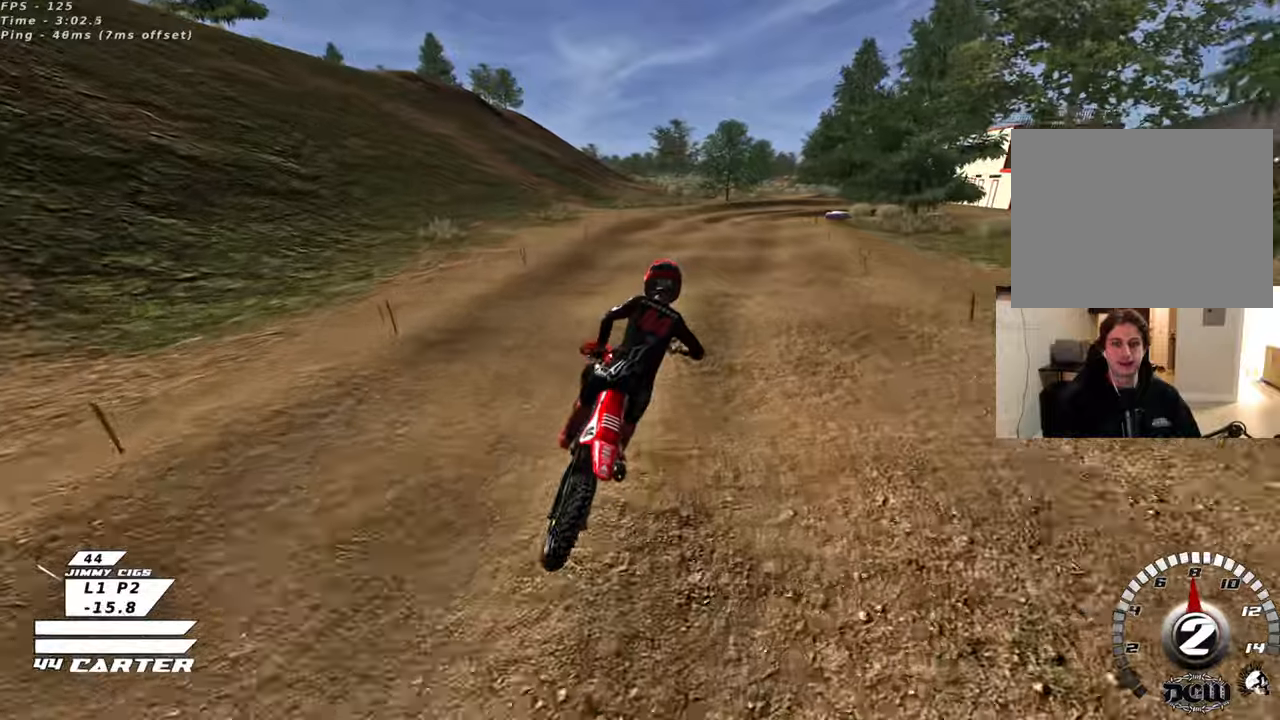
{"buttons": [], "left_stick": "center", "right_stick": "up", "events": [[150, "left_stick", "center"], [267, "R2", "down"], [283, "right_stick", "up"], [467, "R2", "up"]]}
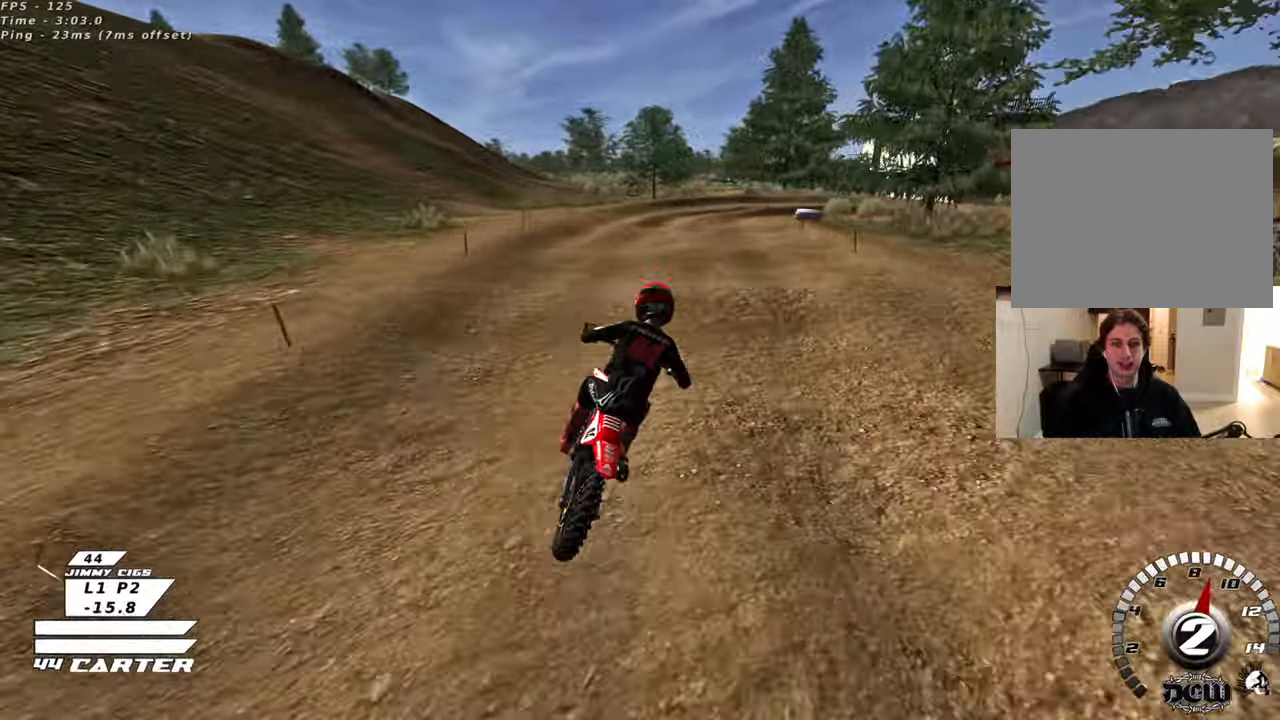
{"buttons": [], "left_stick": "center", "right_stick": "center", "events": [[67, "right_stick", "center"]]}
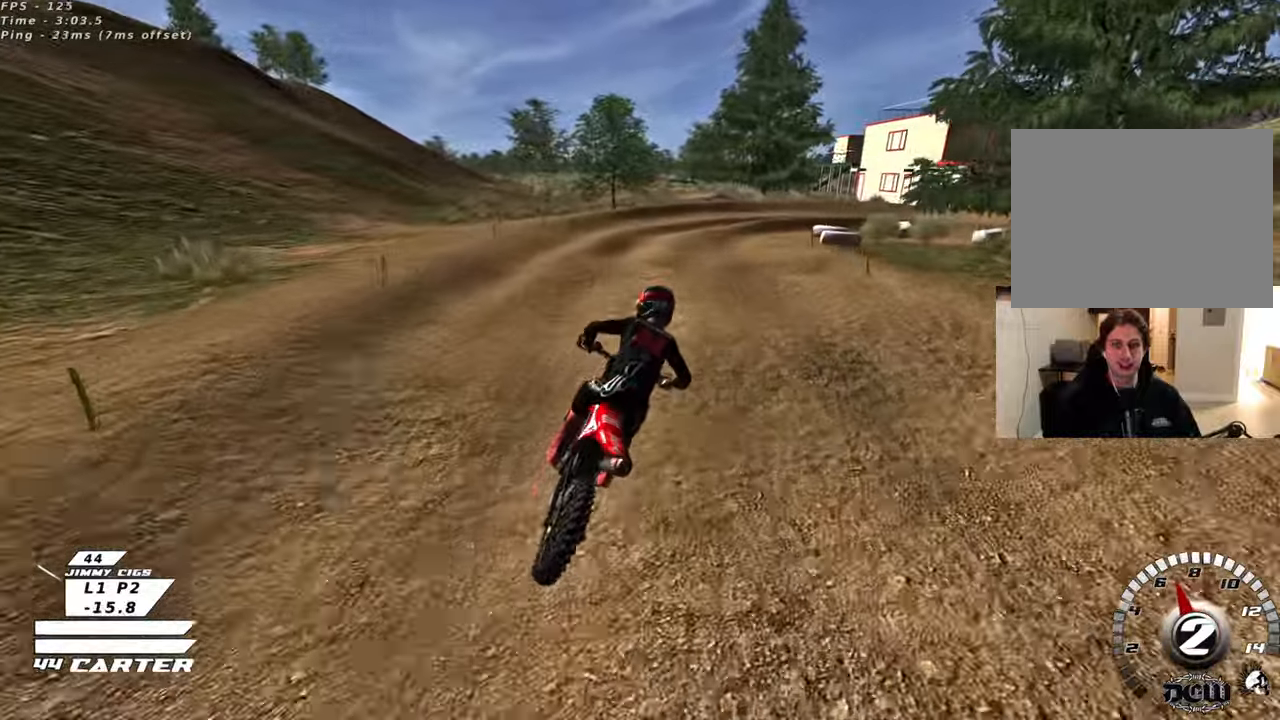
{"buttons": [], "left_stick": "up-right", "right_stick": "center", "events": [[217, "R2", "down"], [333, "left_stick", "up-right"], [367, "R2", "up"]]}
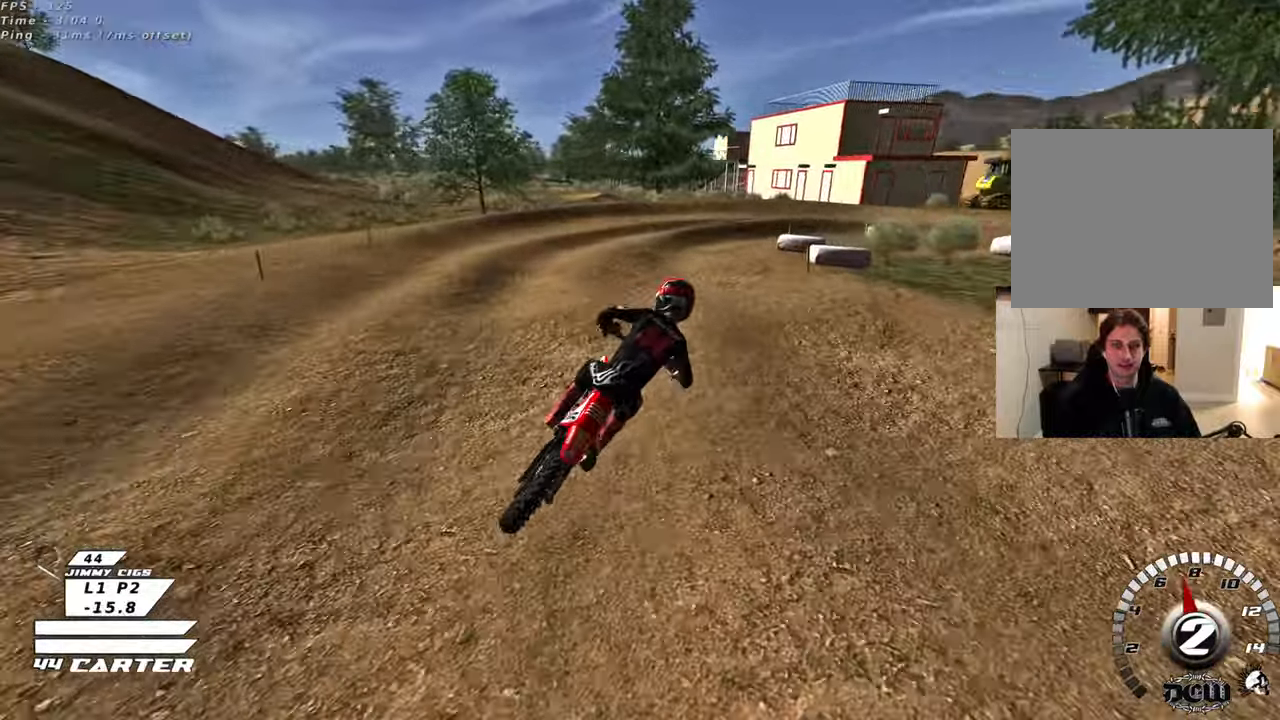
{"buttons": ["R2"], "left_stick": "center", "right_stick": "center", "events": [[17, "left_stick", "center"], [67, "R2", "down"], [217, "R2", "up"], [450, "R2", "down"]]}
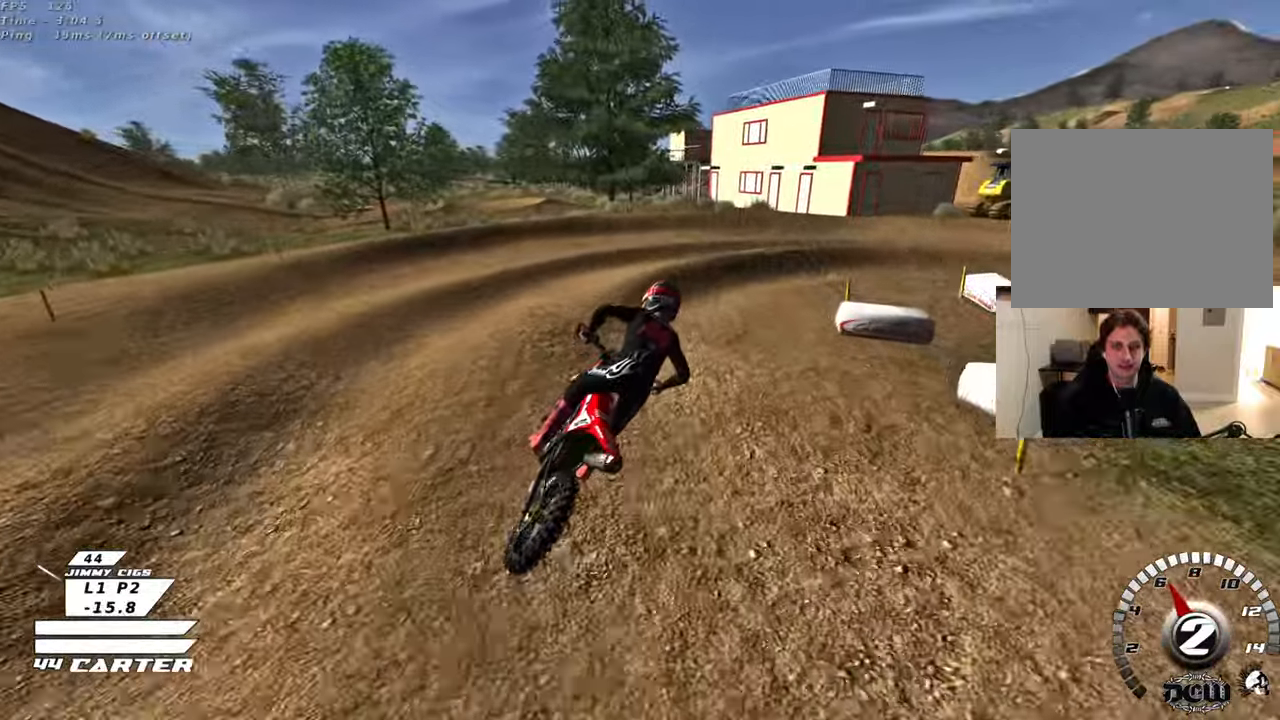
{"buttons": ["L2", "R2"], "left_stick": "up-right", "right_stick": "center", "events": [[17, "left_stick", "up-right"], [100, "R2", "up"], [117, "left_stick", "right"], [200, "R2", "down"], [267, "left_stick", "up-right"], [283, "L2", "down"]]}
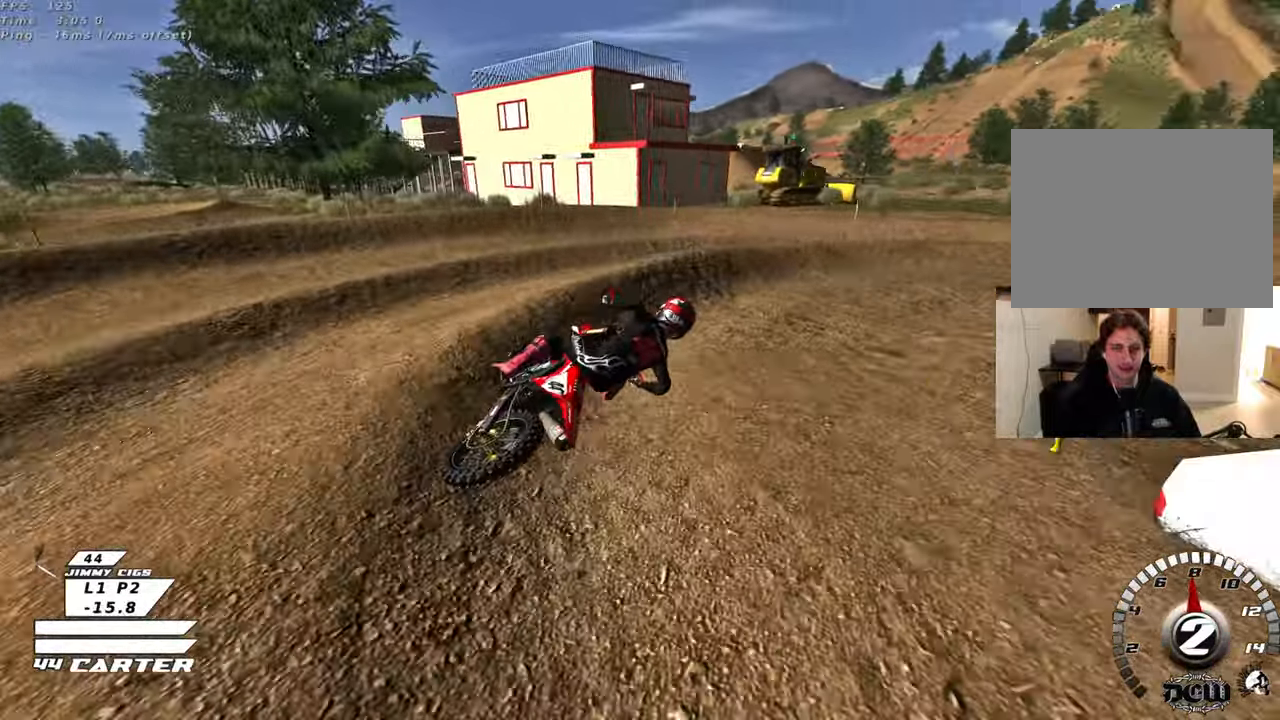
{"buttons": ["R2"], "left_stick": "up", "right_stick": "center", "events": [[67, "R2", "up"], [217, "L2", "up"], [217, "R2", "down"], [267, "left_stick", "up"]]}
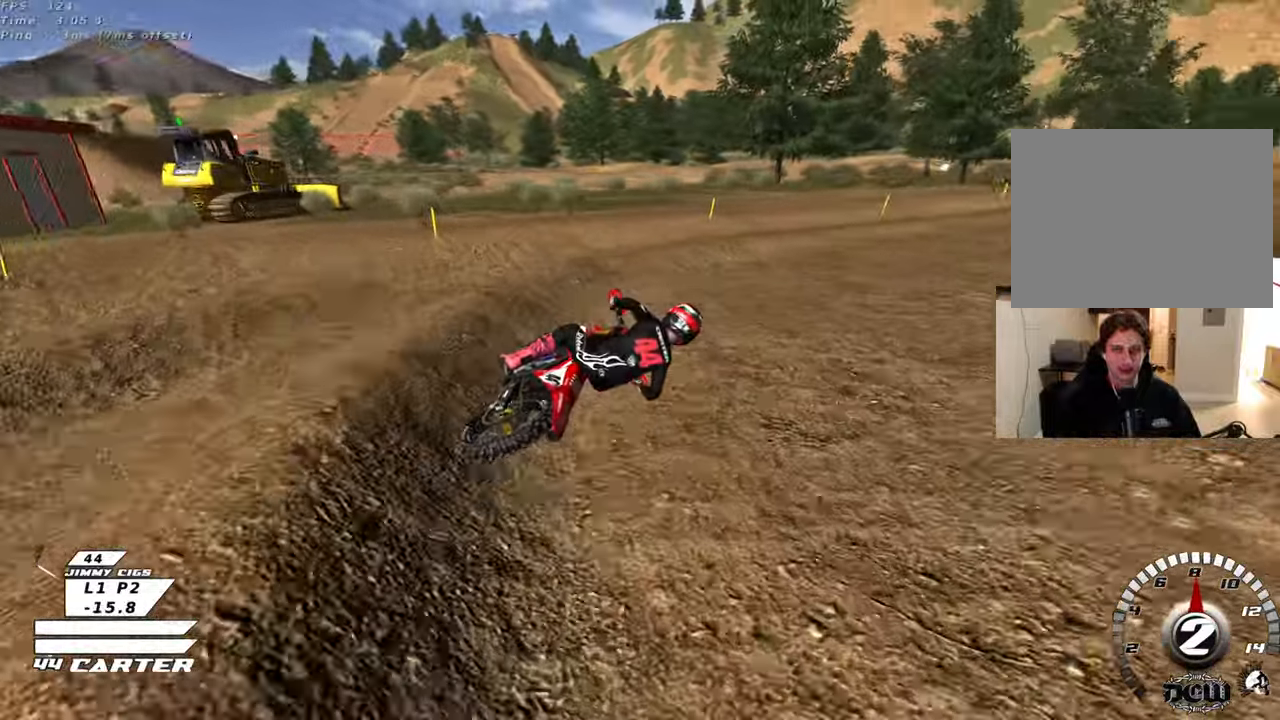
{"buttons": ["R2"], "left_stick": "up-left", "right_stick": "center", "events": [[367, "left_stick", "up-left"]]}
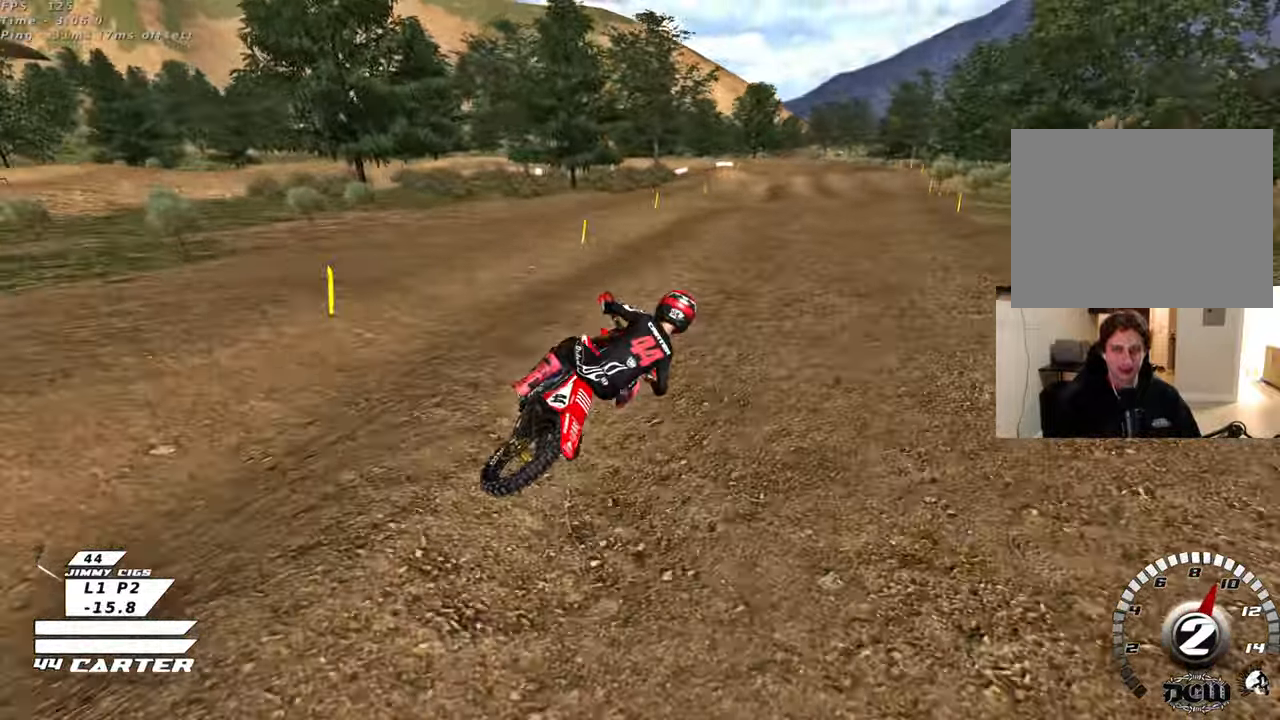
{"buttons": ["R2"], "left_stick": "up", "right_stick": "center", "events": [[117, "left_stick", "up"], [133, "A", "down"], [267, "A", "up"], [367, "A", "down"], [467, "A", "up"]]}
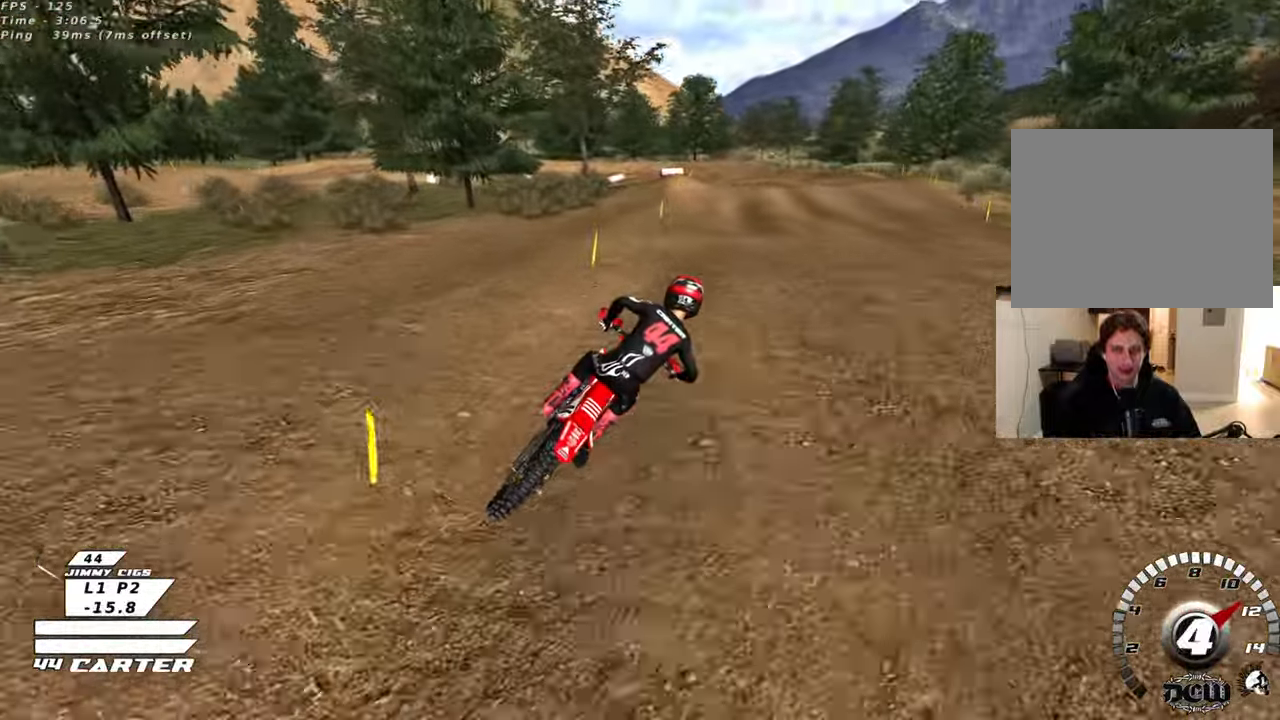
{"buttons": ["X"], "left_stick": "left", "right_stick": "center", "events": [[200, "left_stick", "left"], [433, "R2", "up"], [450, "X", "down"]]}
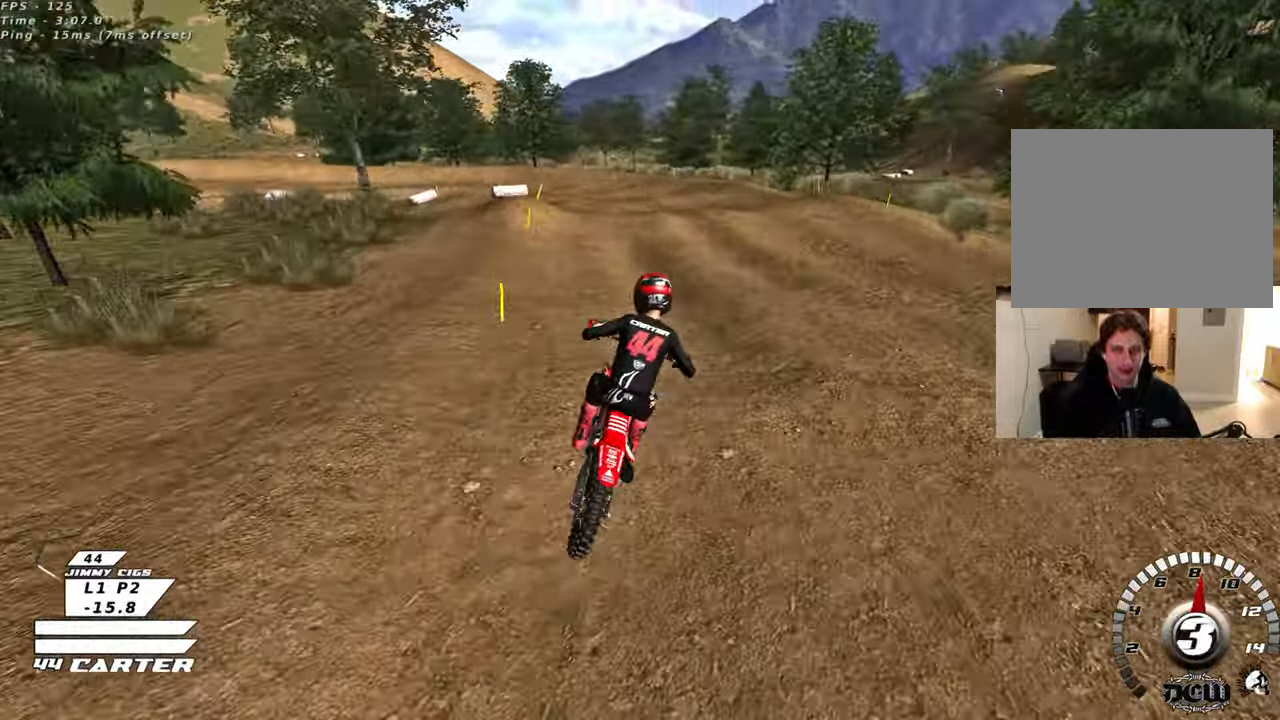
{"buttons": ["L2"], "left_stick": "center", "right_stick": "center", "events": [[50, "X", "up"], [133, "X", "down"], [233, "X", "up"], [283, "left_stick", "up-left"], [333, "X", "down"], [383, "L2", "down"], [400, "X", "up"], [433, "left_stick", "center"]]}
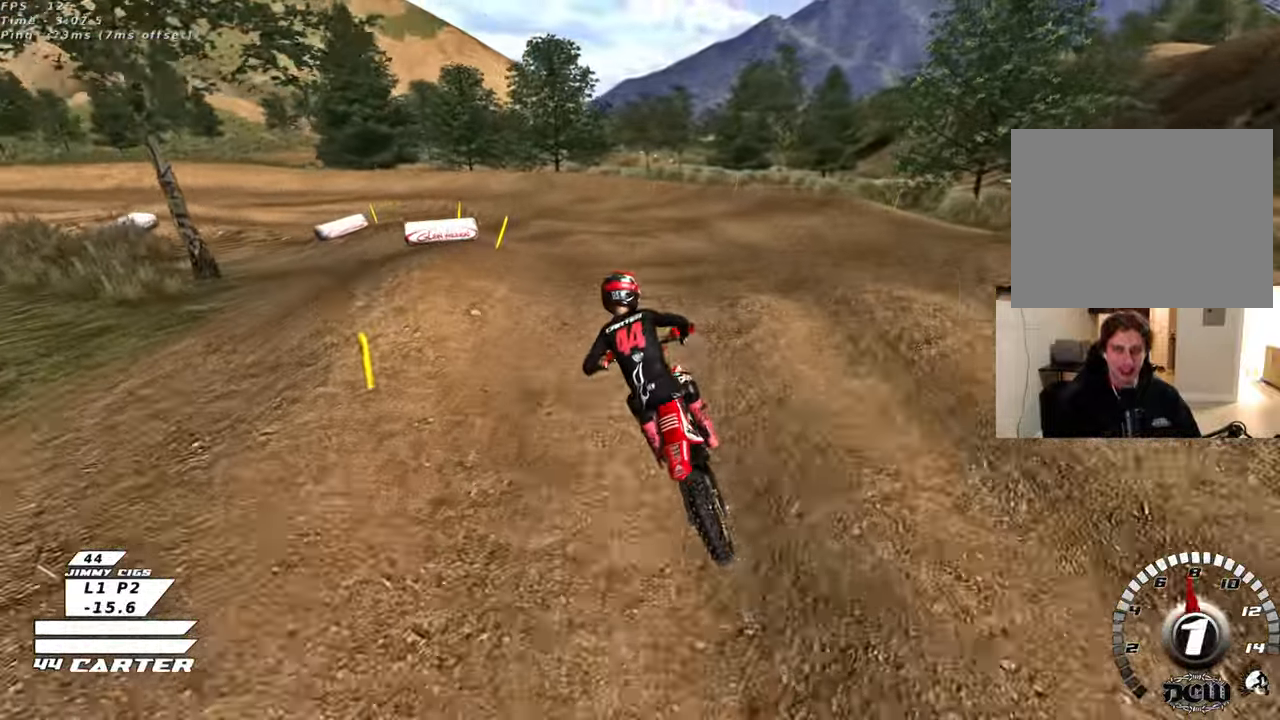
{"buttons": [], "left_stick": "down-left", "right_stick": "center", "events": [[50, "left_stick", "down"], [83, "L2", "up"], [233, "left_stick", "down-left"]]}
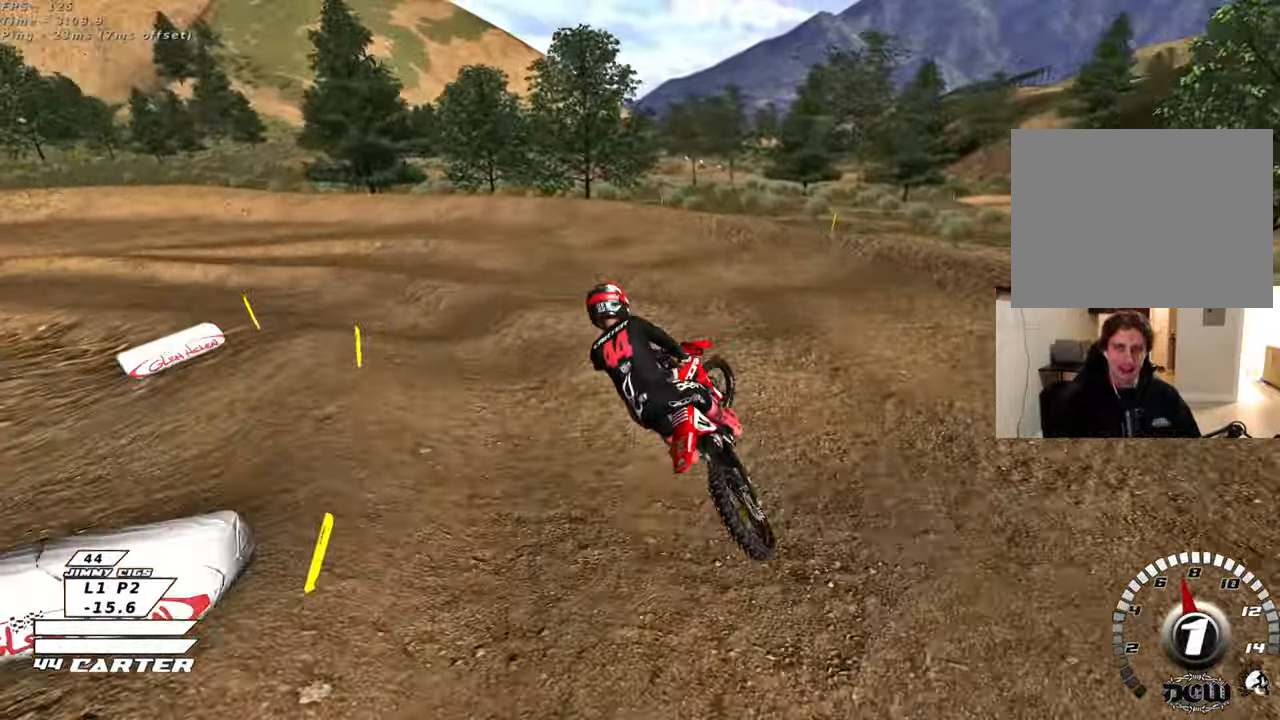
{"buttons": [], "left_stick": "up", "right_stick": "center", "events": [[50, "left_stick", "down-right"], [83, "X", "down"], [150, "left_stick", "up-right"], [183, "R2", "down"], [200, "X", "up"], [317, "R2", "up"], [333, "left_stick", "up"]]}
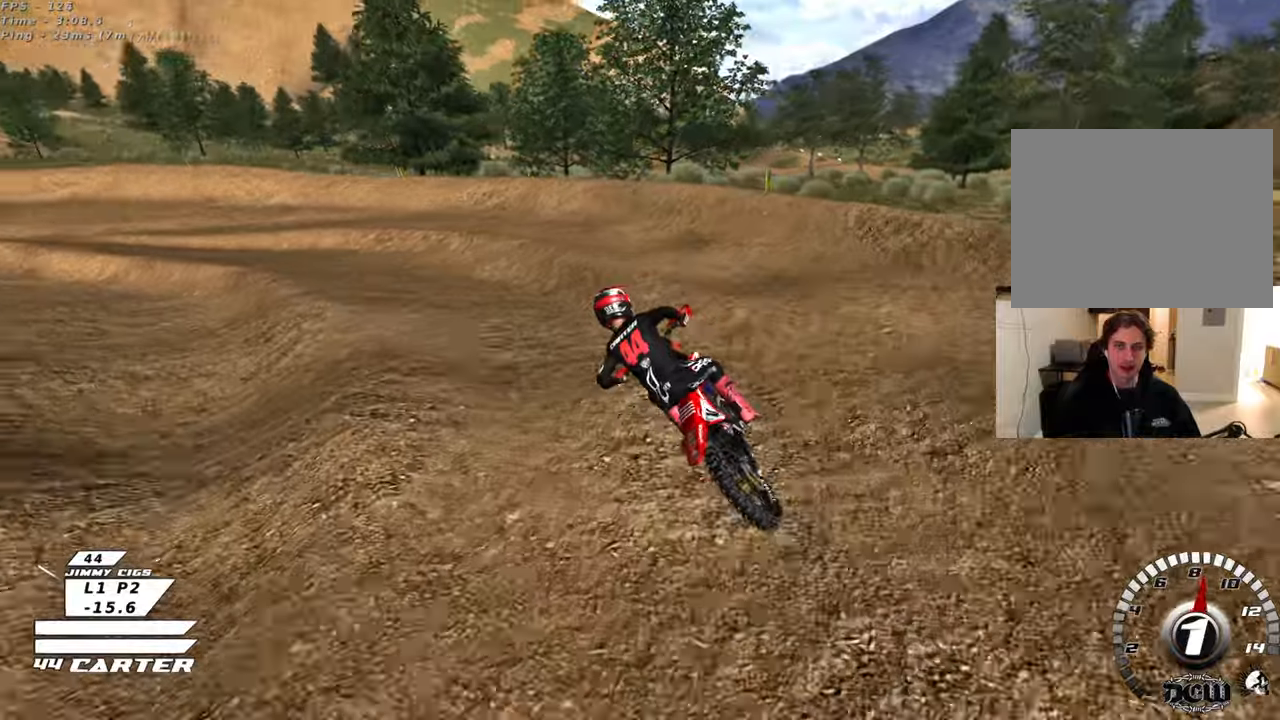
{"buttons": ["R2", "R3"], "left_stick": "center", "right_stick": "down-left", "events": [[17, "left_stick", "up-left"], [33, "L2", "down"], [100, "R3", "down"], [117, "left_stick", "left"], [133, "right_stick", "down-left"], [267, "L2", "up"], [300, "R2", "down"], [417, "left_stick", "center"]]}
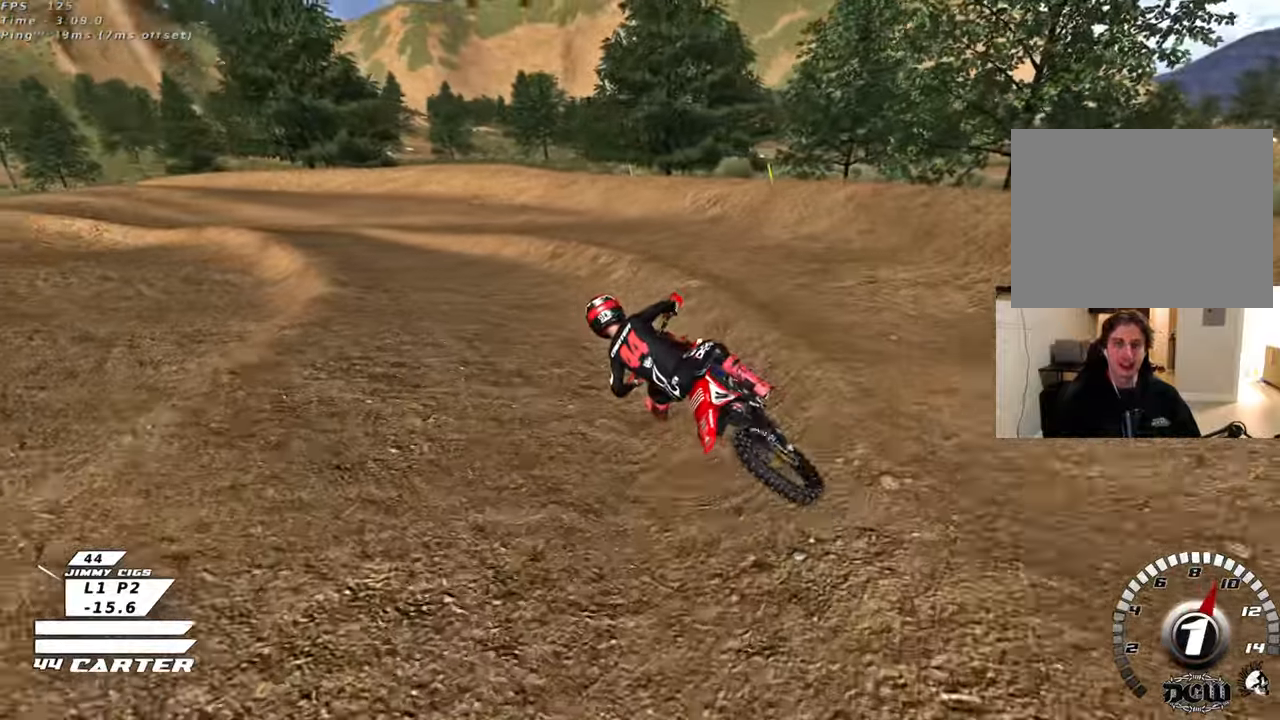
{"buttons": ["R2", "R3"], "left_stick": "left", "right_stick": "down-left", "events": [[117, "left_stick", "left"]]}
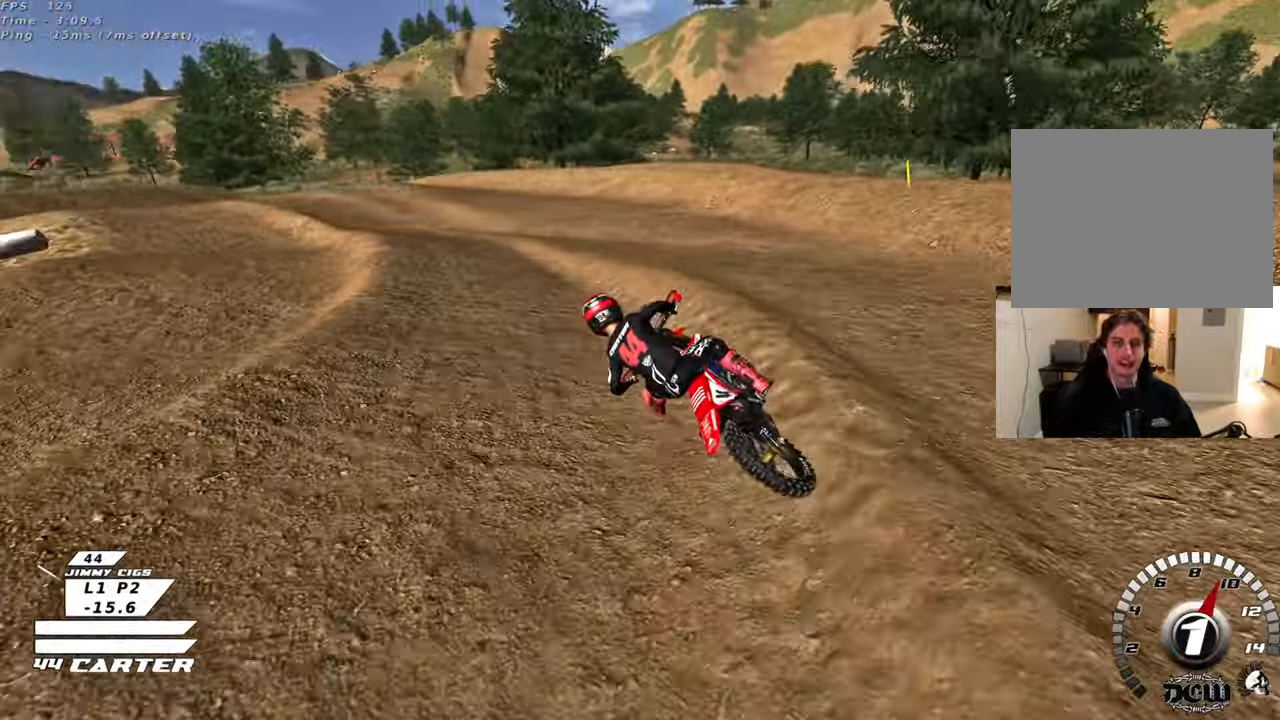
{"buttons": ["R2", "R3"], "left_stick": "center", "right_stick": "down-left", "events": [[17, "left_stick", "center"], [233, "R2", "up"], [467, "R2", "down"]]}
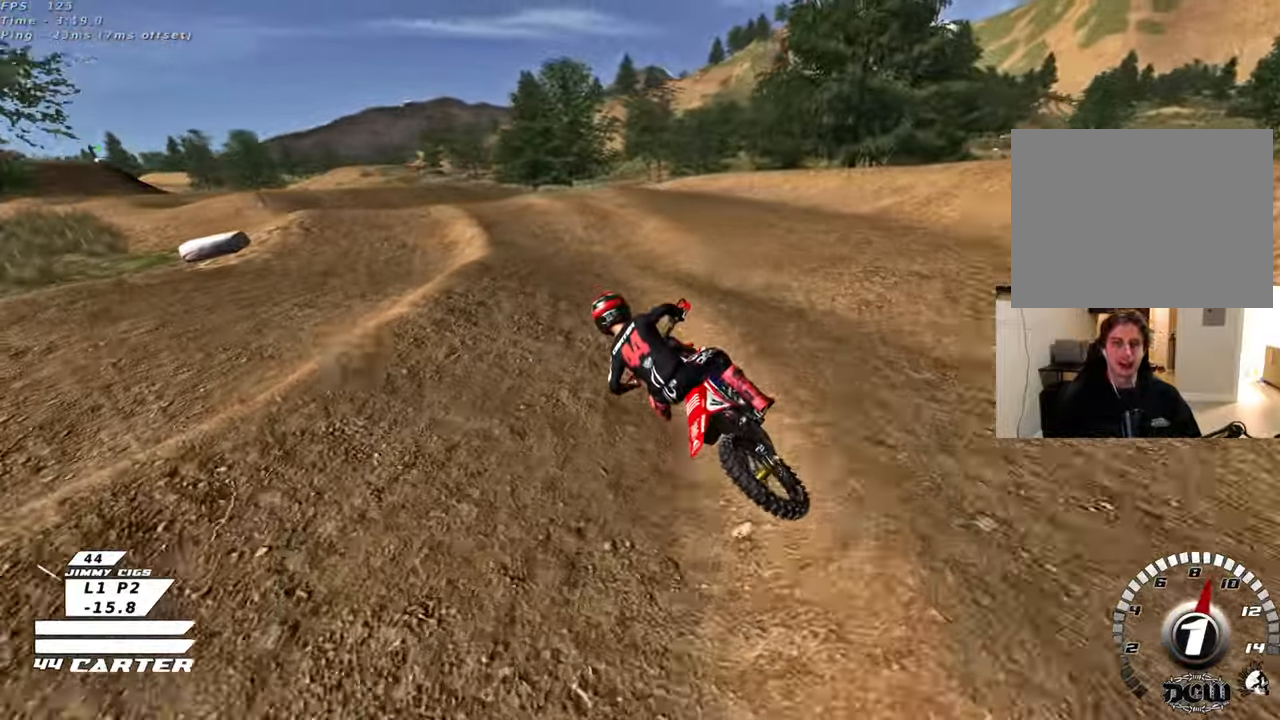
{"buttons": ["R2"], "left_stick": "center", "right_stick": "center", "events": [[333, "R3", "up"], [400, "right_stick", "center"]]}
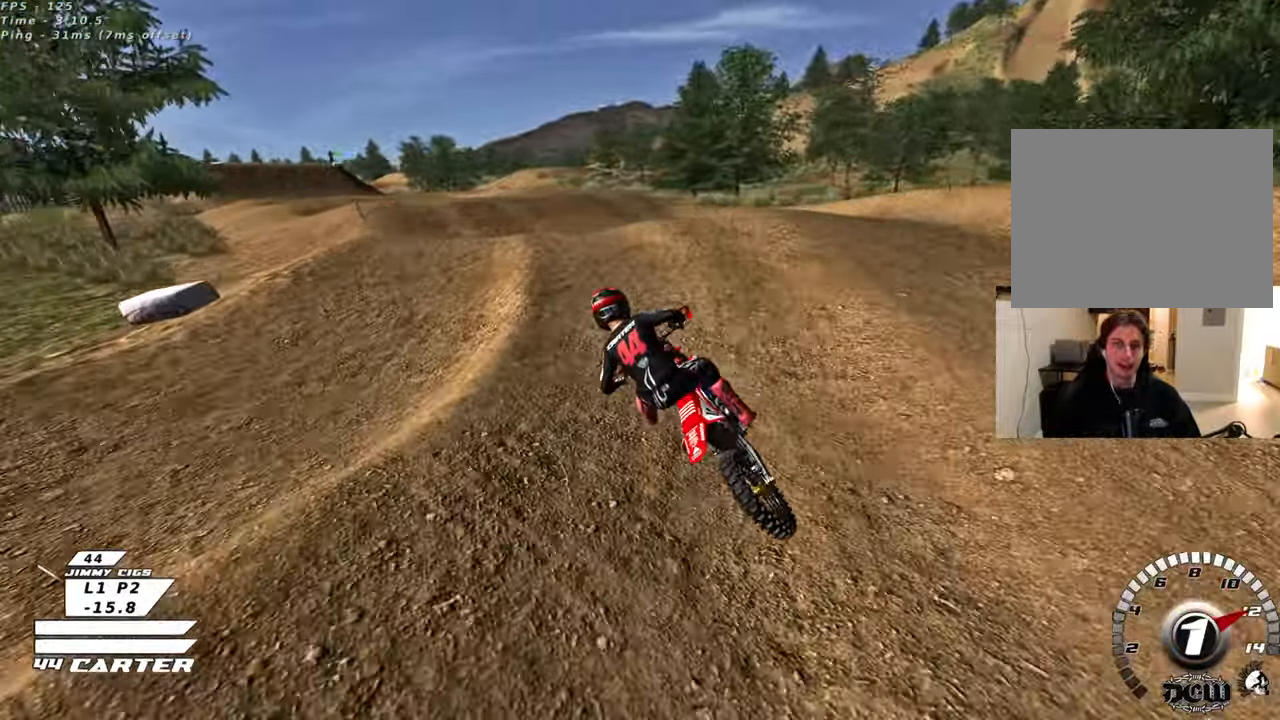
{"buttons": [], "left_stick": "up", "right_stick": "center", "events": [[83, "A", "down"], [100, "left_stick", "up"], [217, "A", "up"], [250, "left_stick", "down"], [317, "A", "down"], [367, "left_stick", "up"], [433, "A", "up"], [450, "R2", "up"]]}
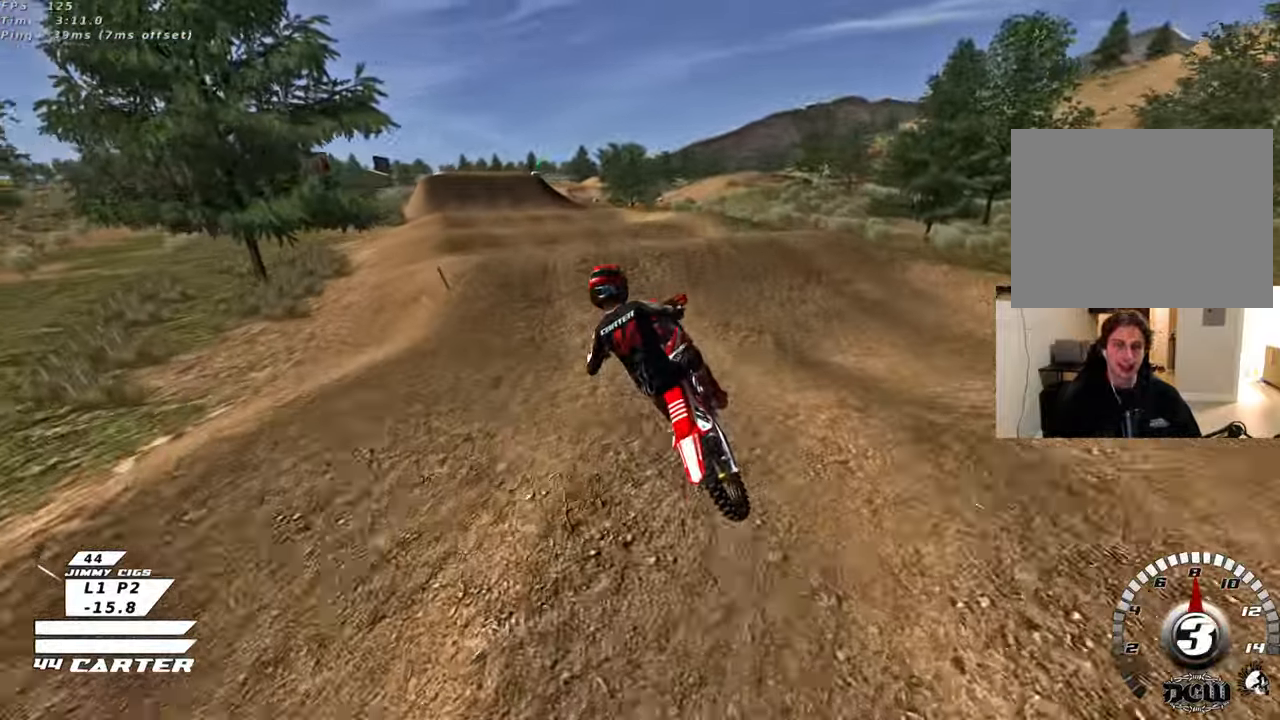
{"buttons": ["L2"], "left_stick": "up", "right_stick": "center", "events": [[250, "X", "down"], [350, "X", "up"], [367, "L2", "down"]]}
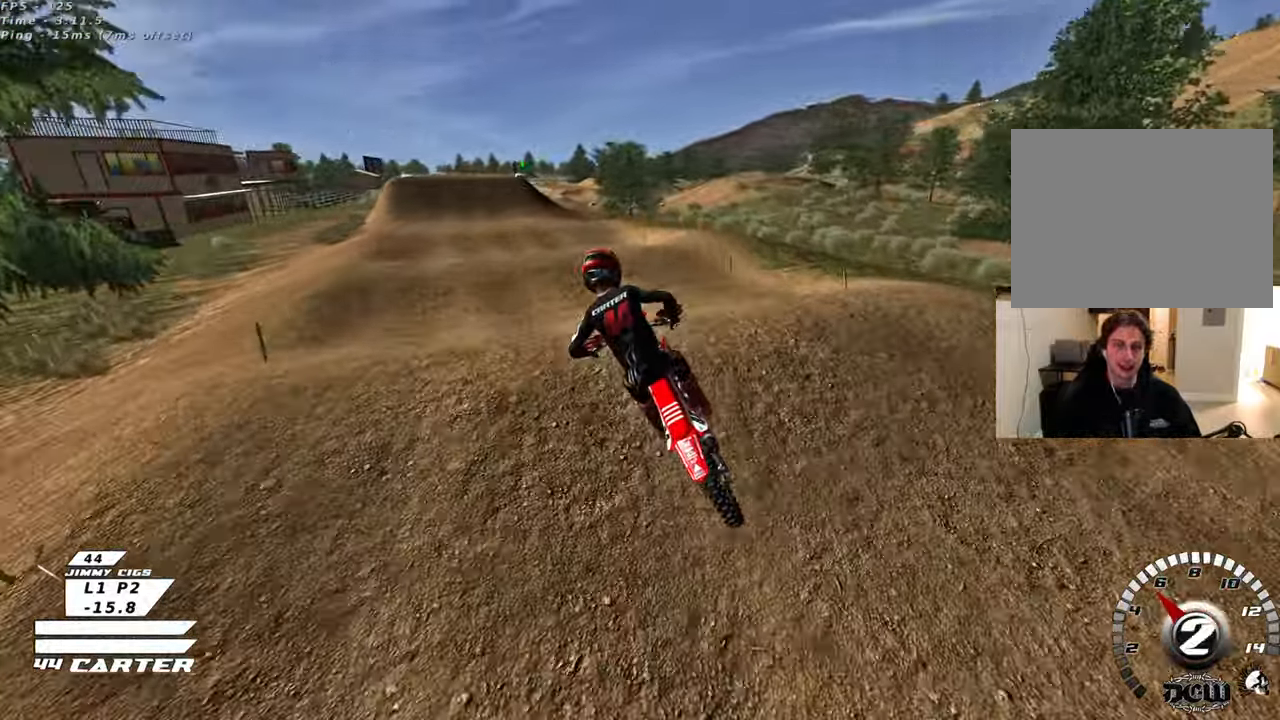
{"buttons": ["A", "R2"], "left_stick": "up", "right_stick": "center", "events": [[67, "left_stick", "down-right"], [83, "L2", "up"], [133, "R2", "down"], [200, "A", "down"], [300, "left_stick", "down"], [350, "A", "up"], [417, "A", "down"], [500, "left_stick", "up"]]}
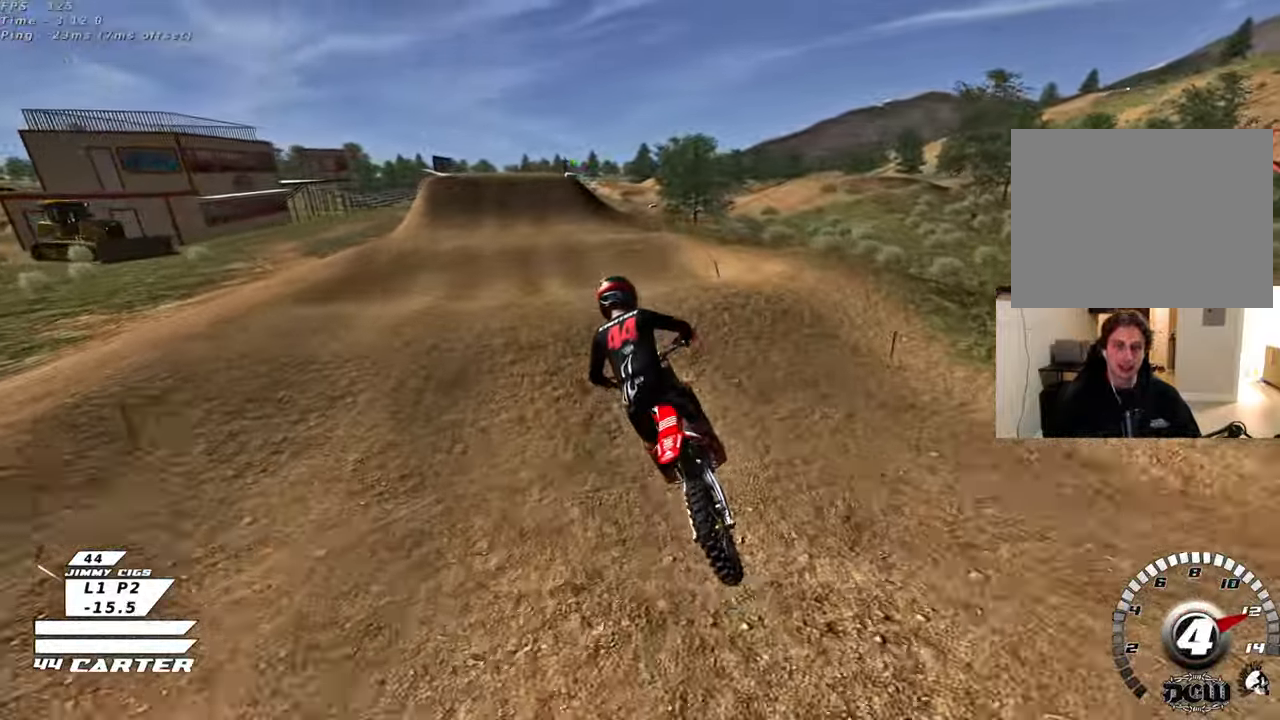
{"buttons": ["A", "R2"], "left_stick": "up", "right_stick": "center", "events": [[50, "A", "up"], [167, "A", "down"], [300, "A", "up"], [350, "left_stick", "down"], [433, "A", "down"], [483, "left_stick", "up"]]}
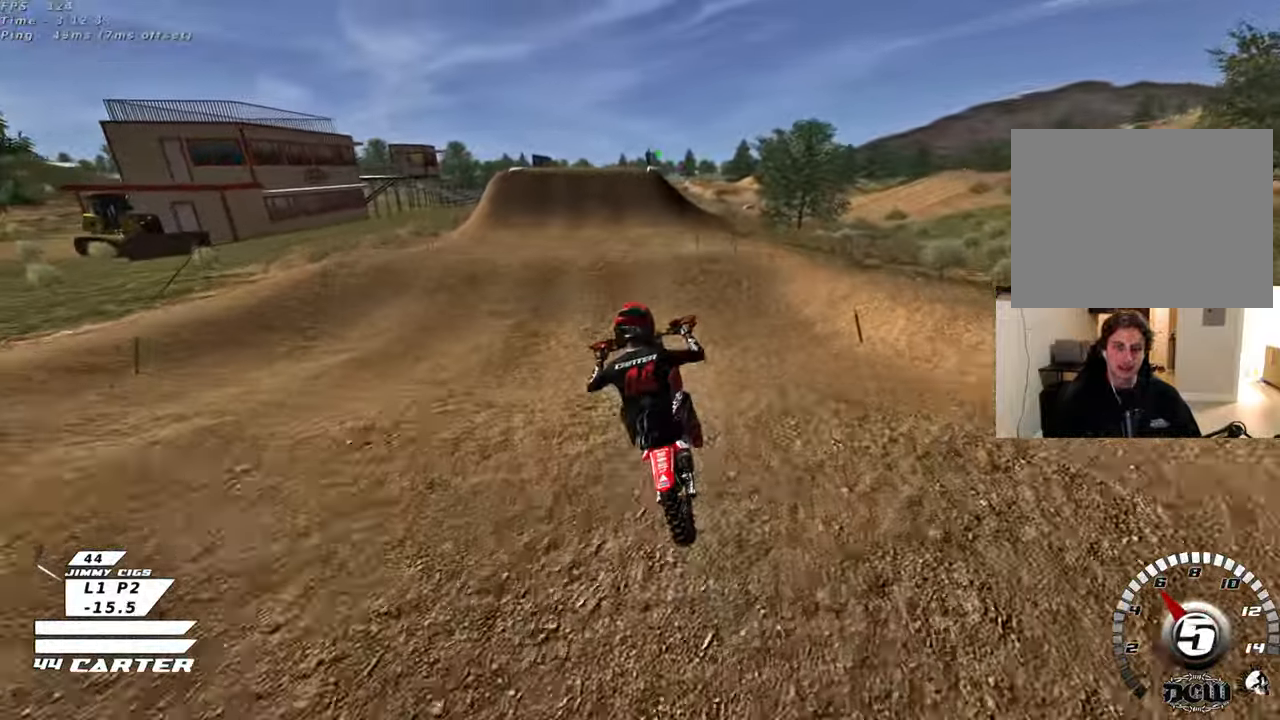
{"buttons": ["X", "R2"], "left_stick": "up", "right_stick": "center", "events": [[67, "A", "up"], [133, "A", "down"], [200, "R2", "up"], [233, "A", "up"], [383, "R2", "down"], [500, "X", "down"]]}
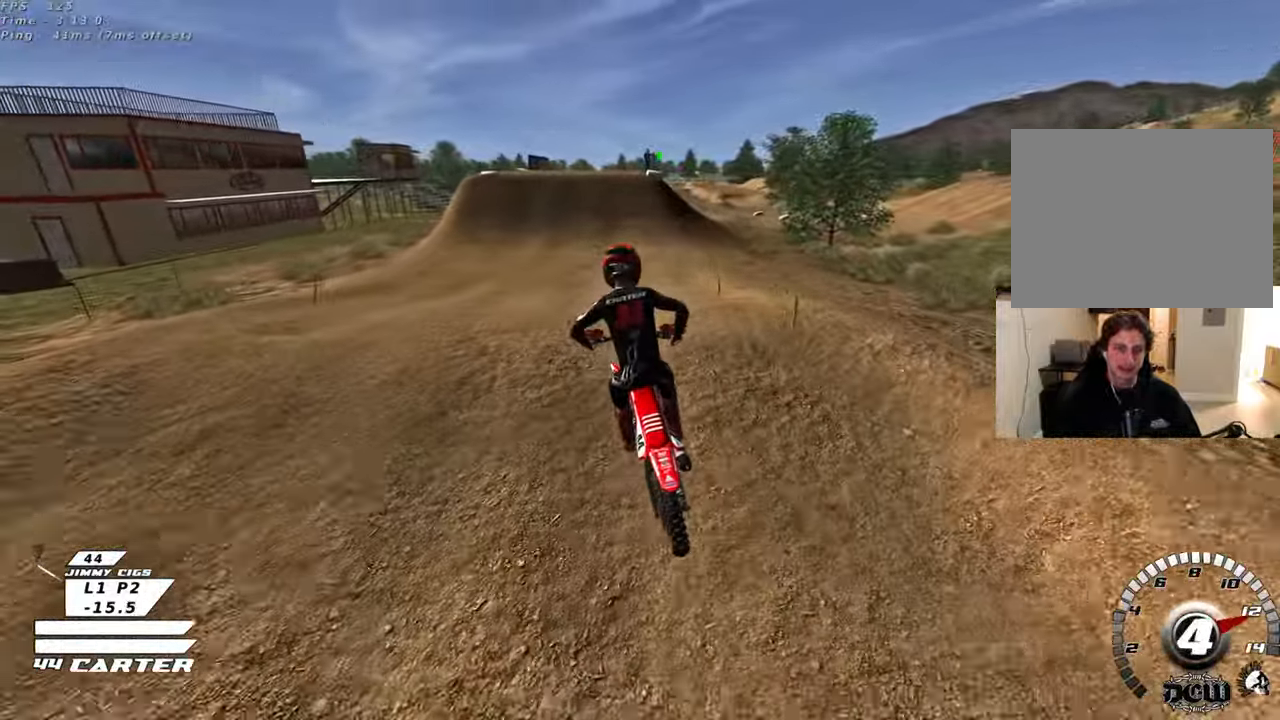
{"buttons": ["R2"], "left_stick": "down", "right_stick": "center", "events": [[100, "X", "up"], [200, "X", "down"], [267, "X", "up"], [300, "left_stick", "down"], [367, "X", "down"], [450, "X", "up"]]}
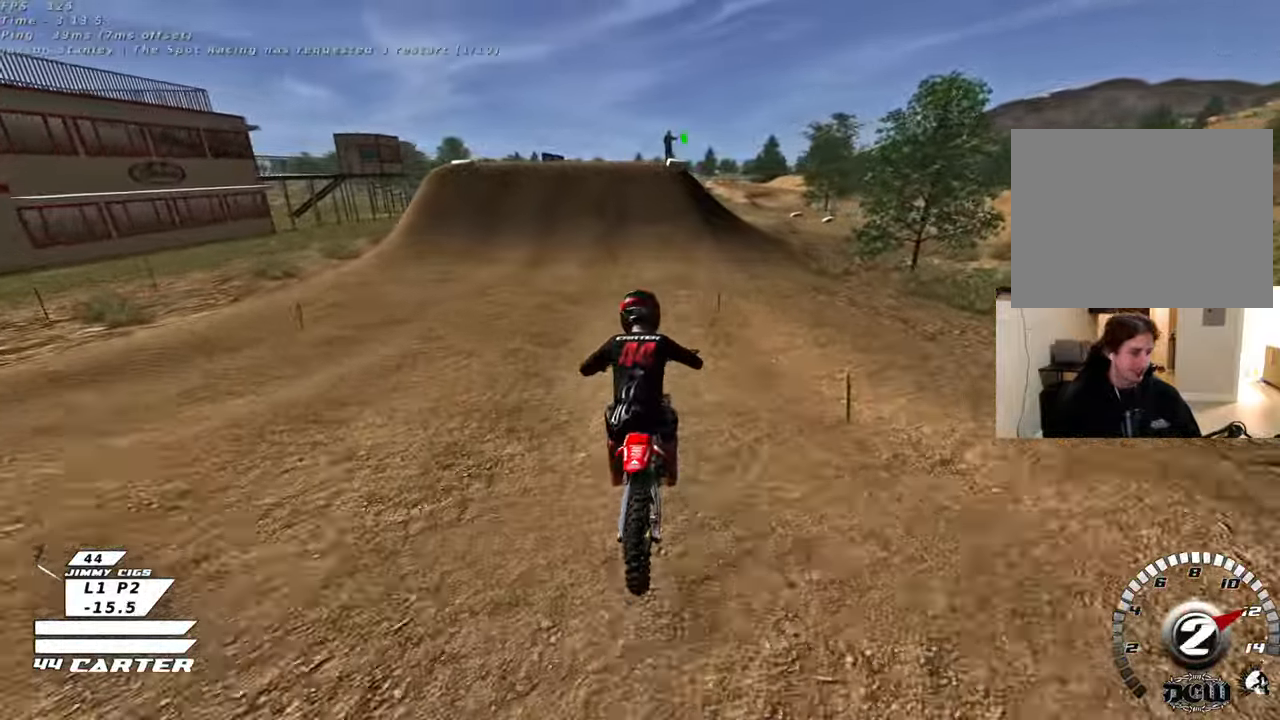
{"buttons": ["R2"], "left_stick": "center", "right_stick": "center", "events": [[50, "left_stick", "center"], [183, "left_stick", "up"], [467, "left_stick", "center"]]}
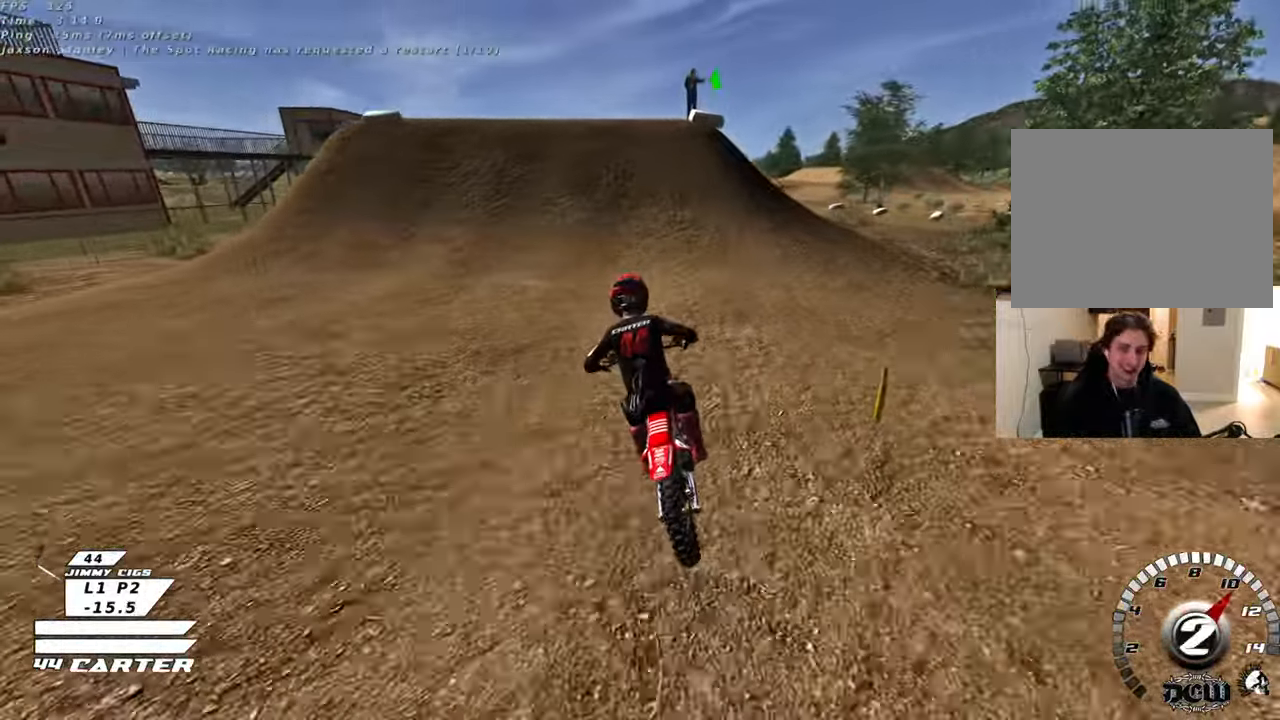
{"buttons": ["R2"], "left_stick": "up-right", "right_stick": "center", "events": [[150, "A", "down"], [183, "left_stick", "right"], [283, "A", "up"], [300, "left_stick", "center"], [383, "A", "down"], [433, "left_stick", "up-right"], [500, "A", "up"]]}
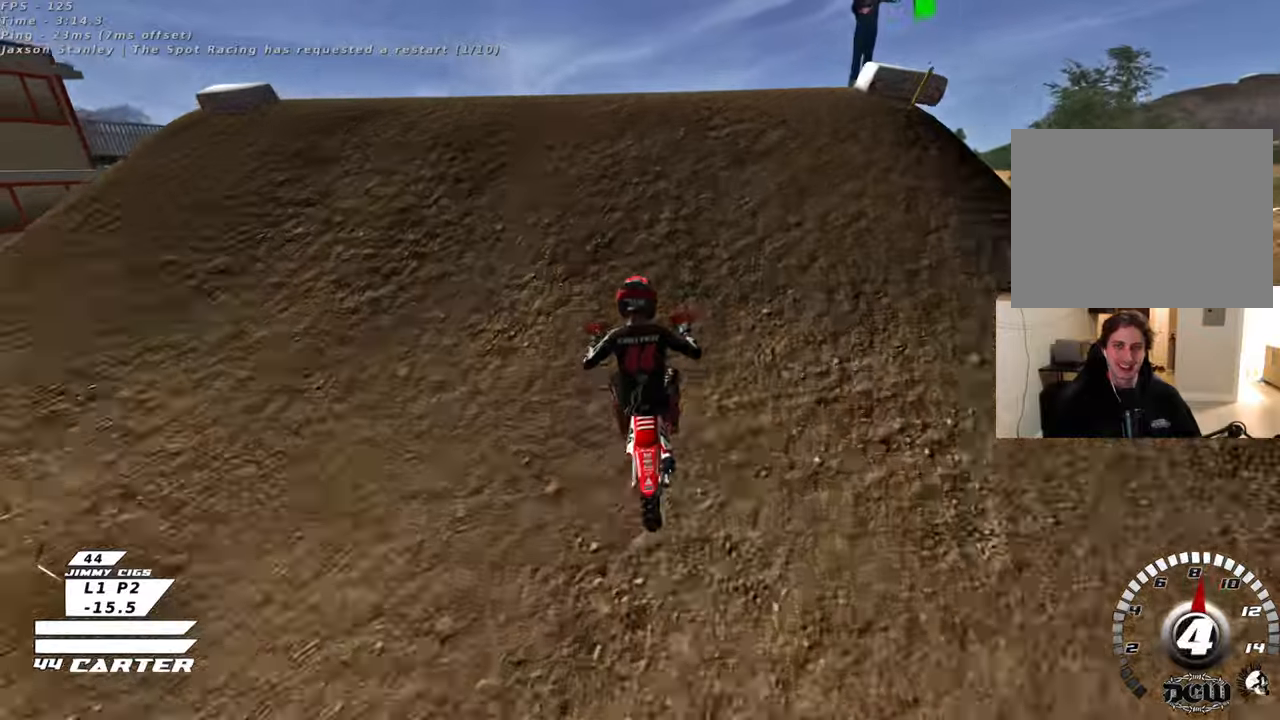
{"buttons": [], "left_stick": "down-left", "right_stick": "center", "events": [[117, "R2", "up"], [150, "left_stick", "down-right"], [217, "left_stick", "down"], [317, "left_stick", "down-left"]]}
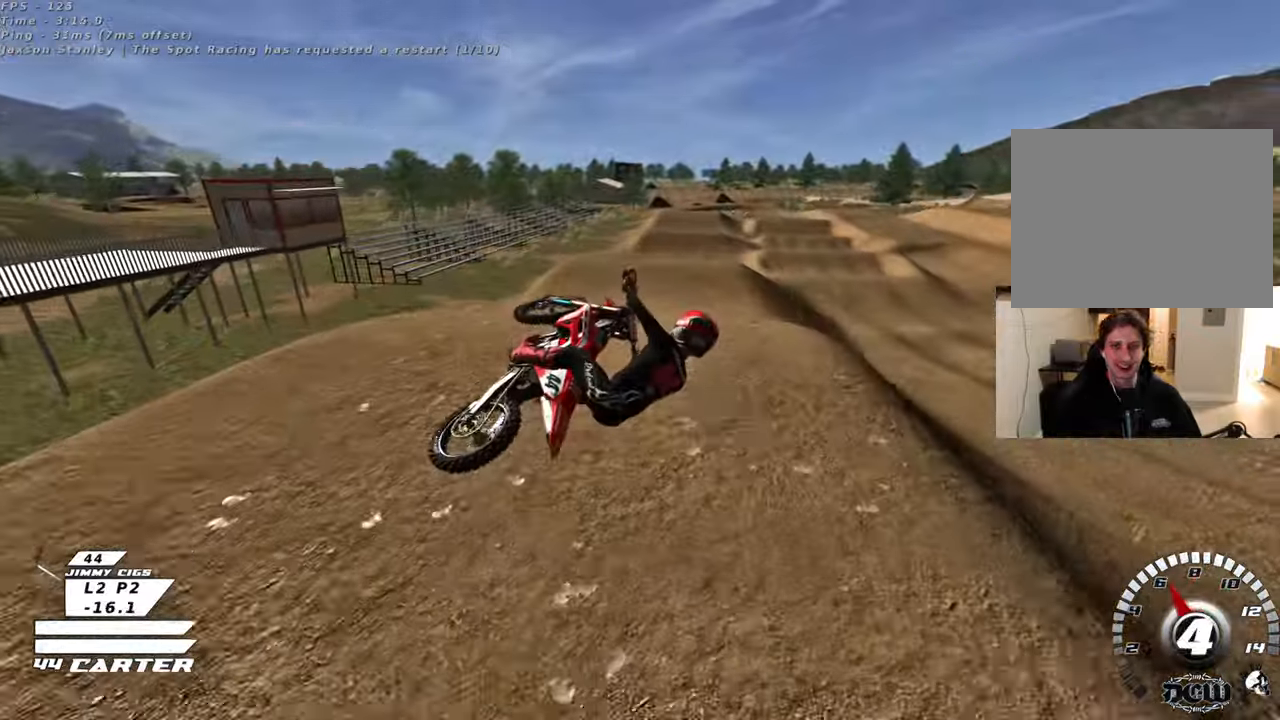
{"buttons": ["A", "R2"], "left_stick": "down-left", "right_stick": "center", "events": [[183, "R2", "down"], [233, "A", "down"], [383, "A", "up"], [467, "A", "down"]]}